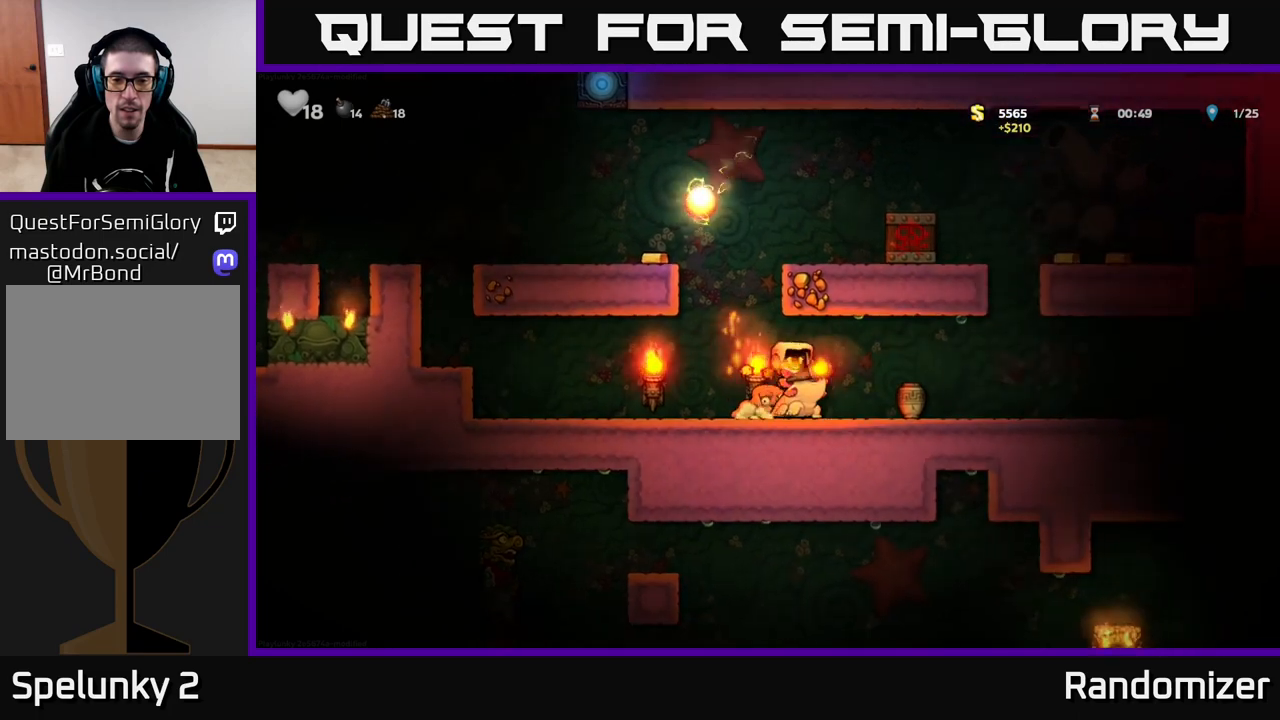
Gameplay with a controller (Xbox layout); each line is a JSON object with the inputs held at the frame after it. "events" lists button and stick changes between this image and that frame as [ms after this image, input, new state], when the widget could be followed in between.
{"buttons": [], "left_stick": "center", "right_stick": "center", "events": [[133, "left_stick", "left"], [267, "left_stick", "center"], [300, "X", "down"], [383, "X", "up"]]}
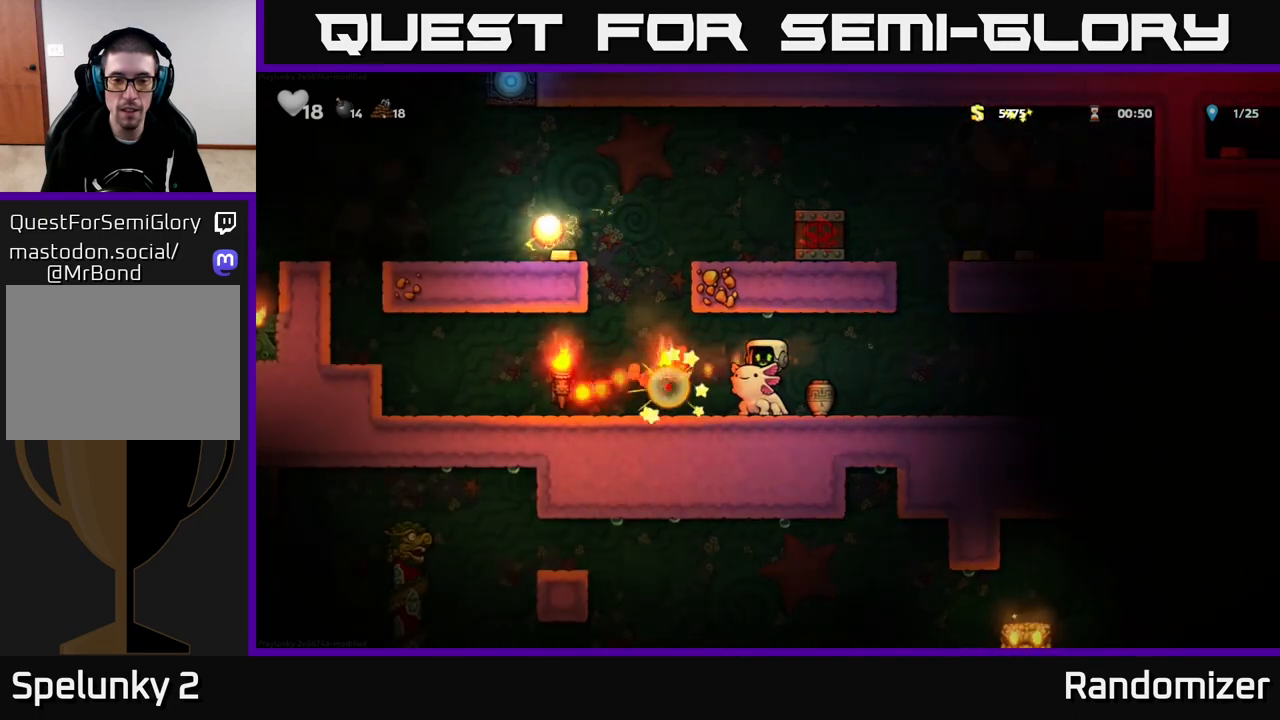
{"buttons": [], "left_stick": "center", "right_stick": "center", "events": [[300, "X", "down"], [367, "X", "up"]]}
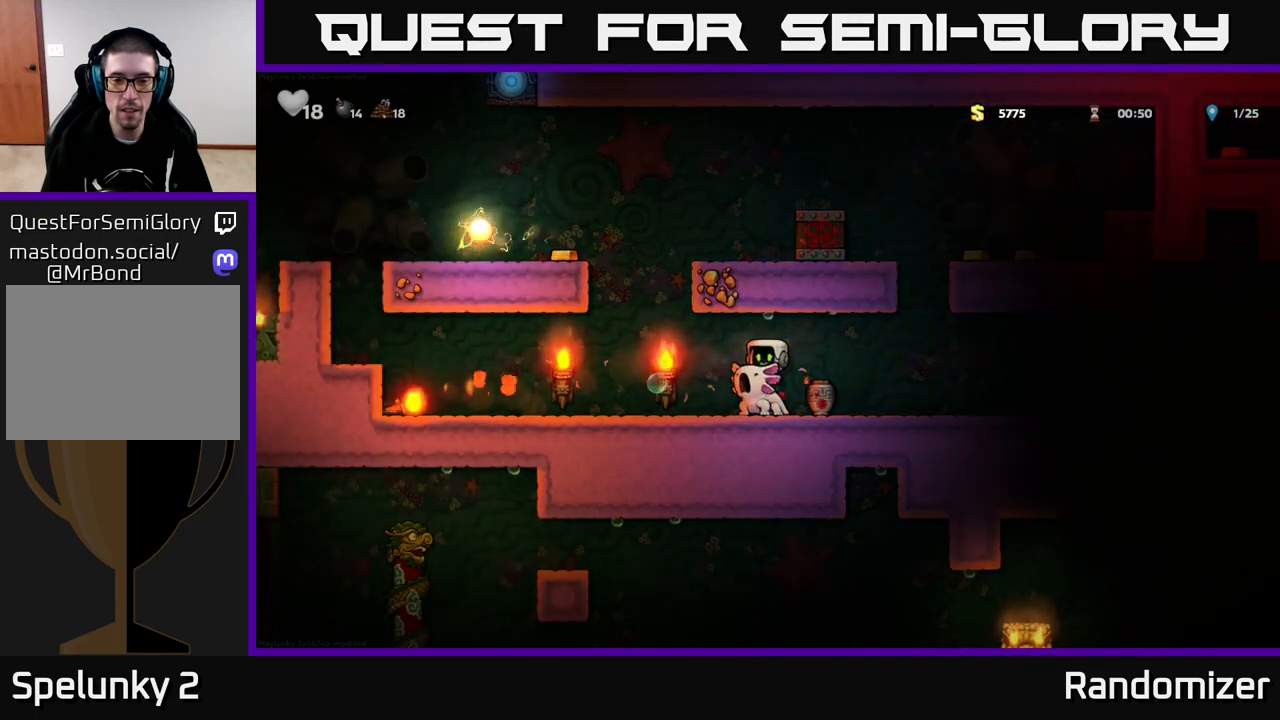
{"buttons": [], "left_stick": "left", "right_stick": "center", "events": [[67, "left_stick", "left"]]}
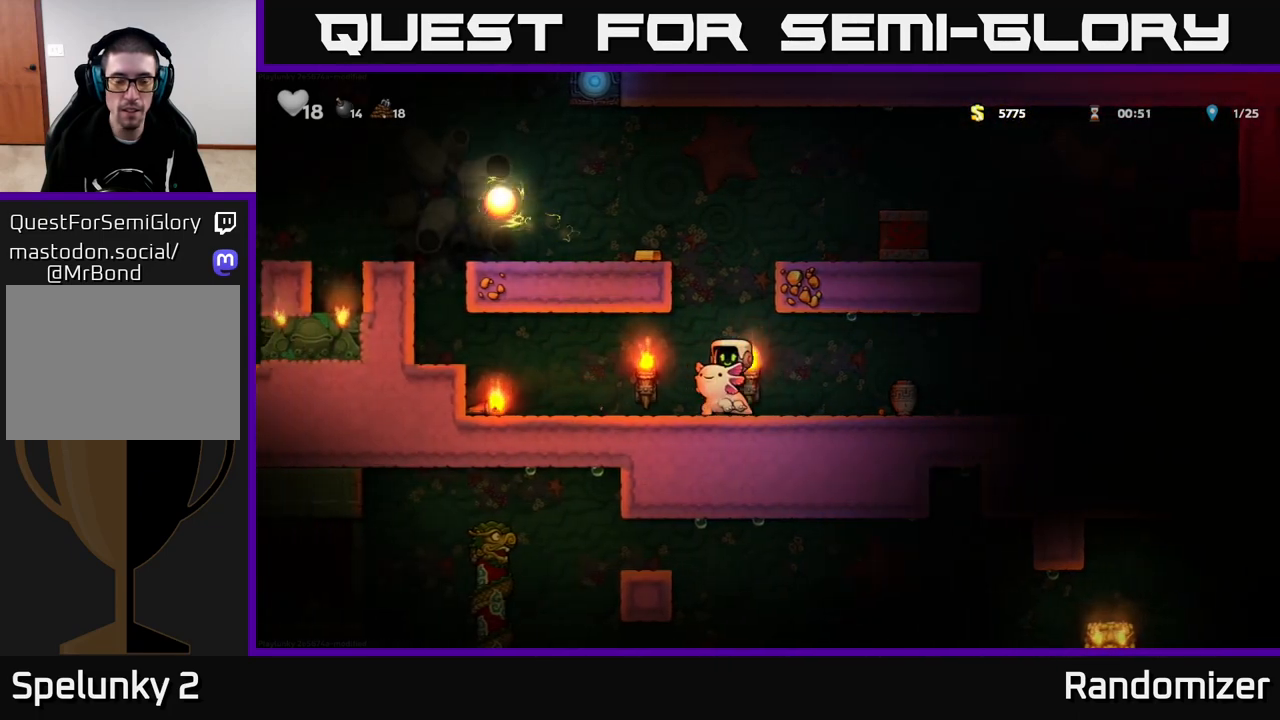
{"buttons": [], "left_stick": "right", "right_stick": "center", "events": [[450, "left_stick", "center"], [500, "left_stick", "right"]]}
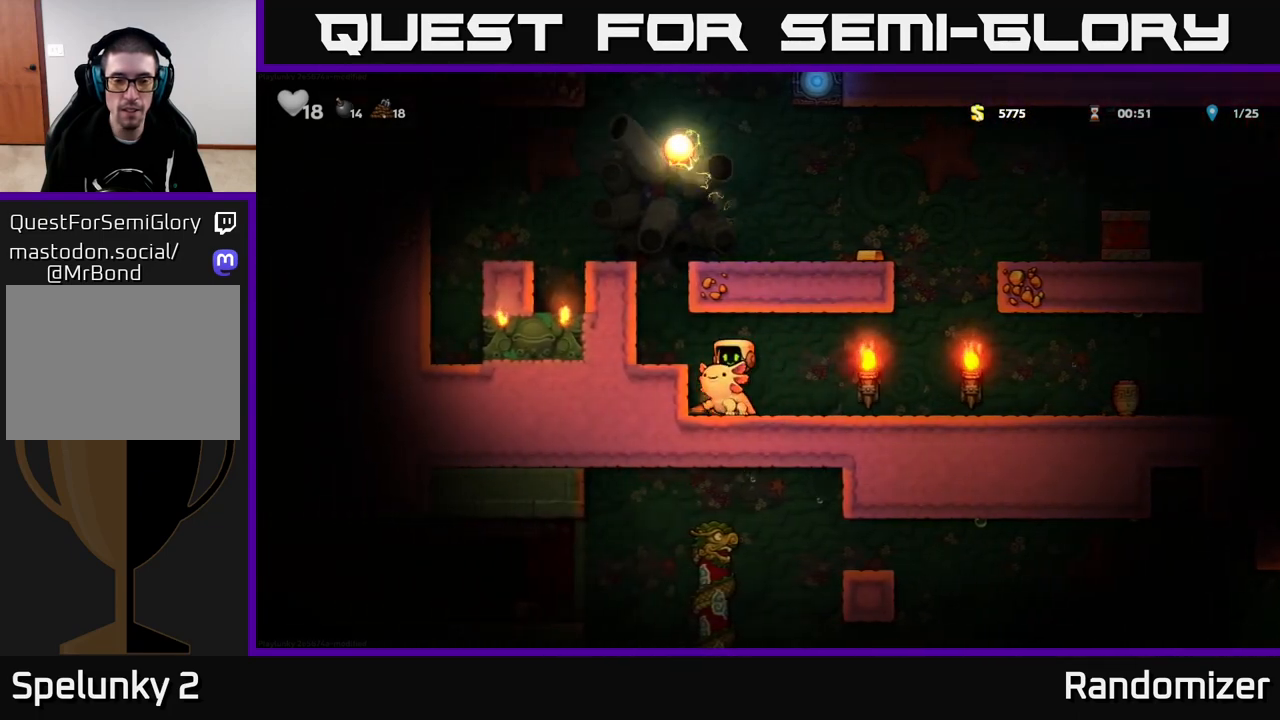
{"buttons": [], "left_stick": "left", "right_stick": "center", "events": [[233, "left_stick", "down"], [283, "A", "down"], [367, "A", "up"], [400, "left_stick", "left"]]}
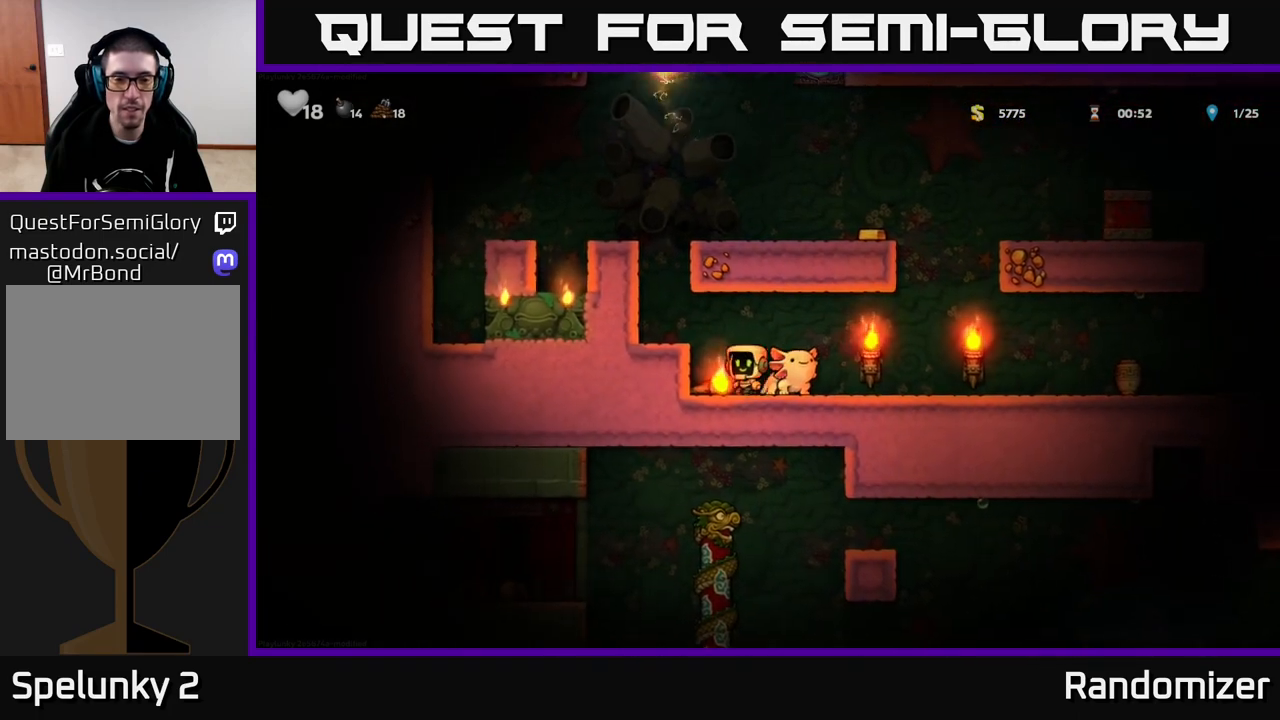
{"buttons": [], "left_stick": "center", "right_stick": "center", "events": [[117, "left_stick", "down"], [167, "X", "down"], [250, "X", "up"], [250, "left_stick", "right"], [333, "A", "down"], [433, "left_stick", "up-left"], [450, "A", "up"], [500, "left_stick", "center"]]}
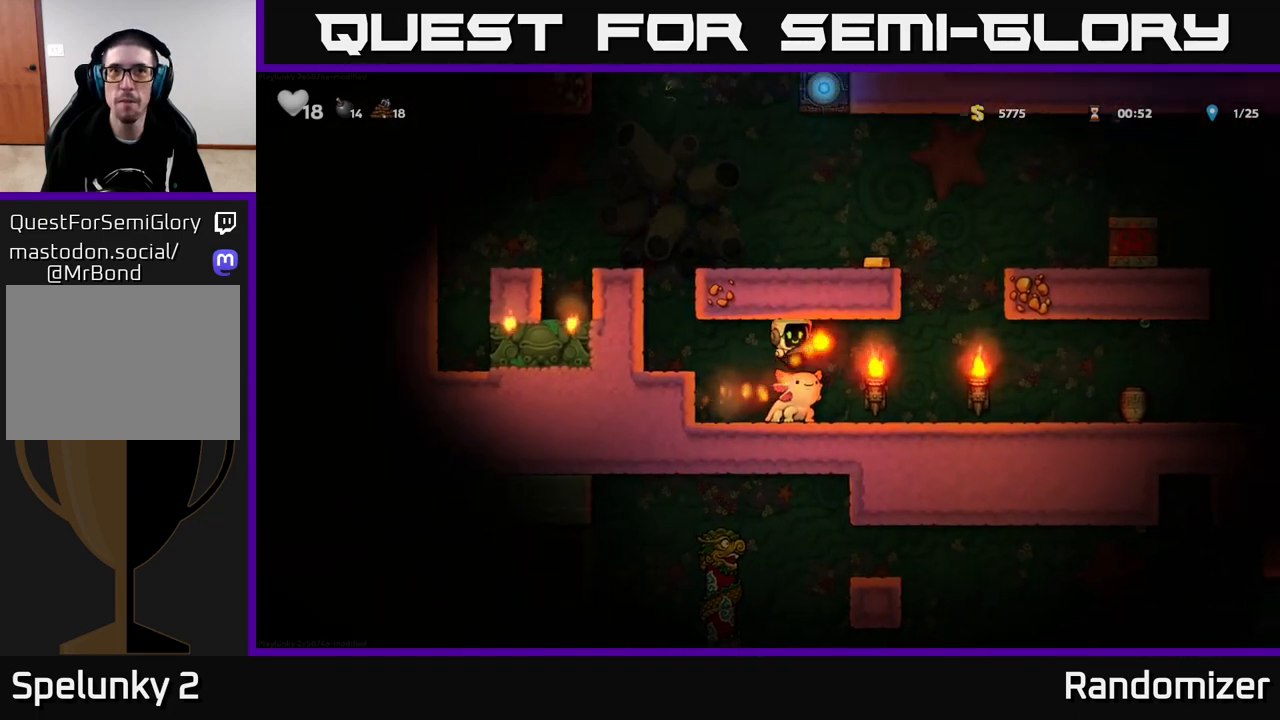
{"buttons": [], "left_stick": "right", "right_stick": "center", "events": [[183, "left_stick", "left"], [317, "left_stick", "right"]]}
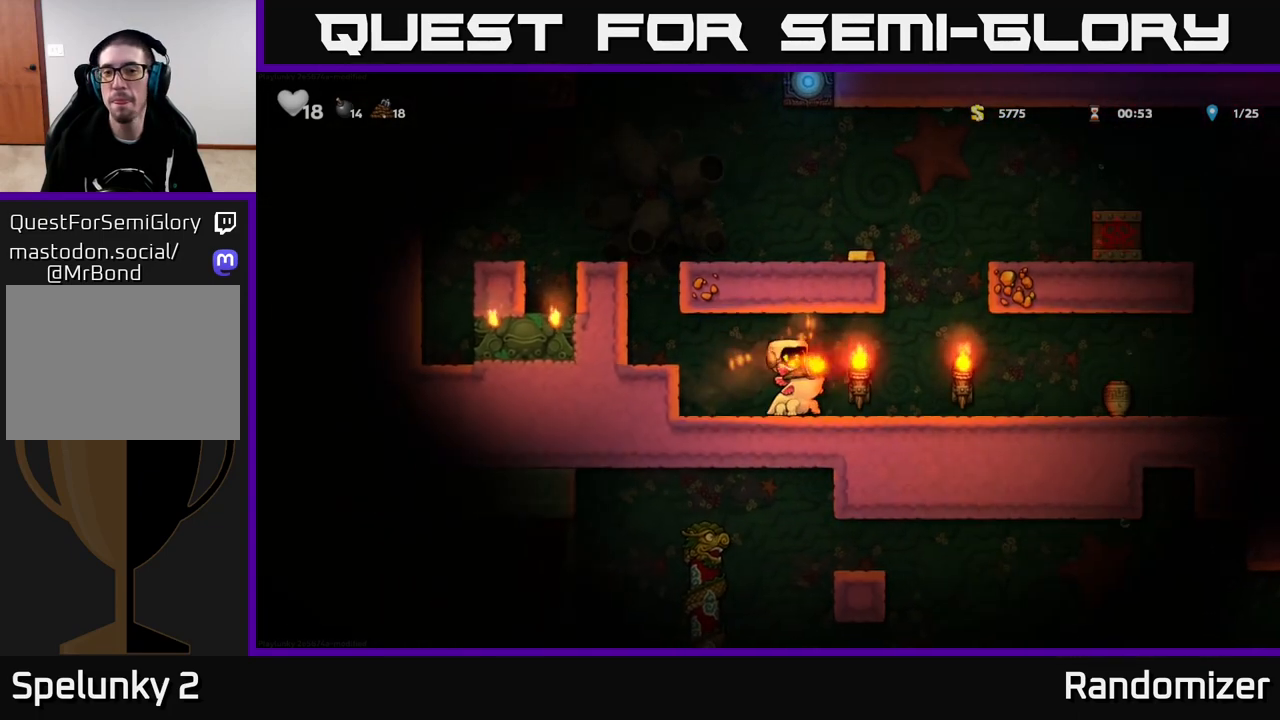
{"buttons": [], "left_stick": "center", "right_stick": "center", "events": [[500, "left_stick", "center"]]}
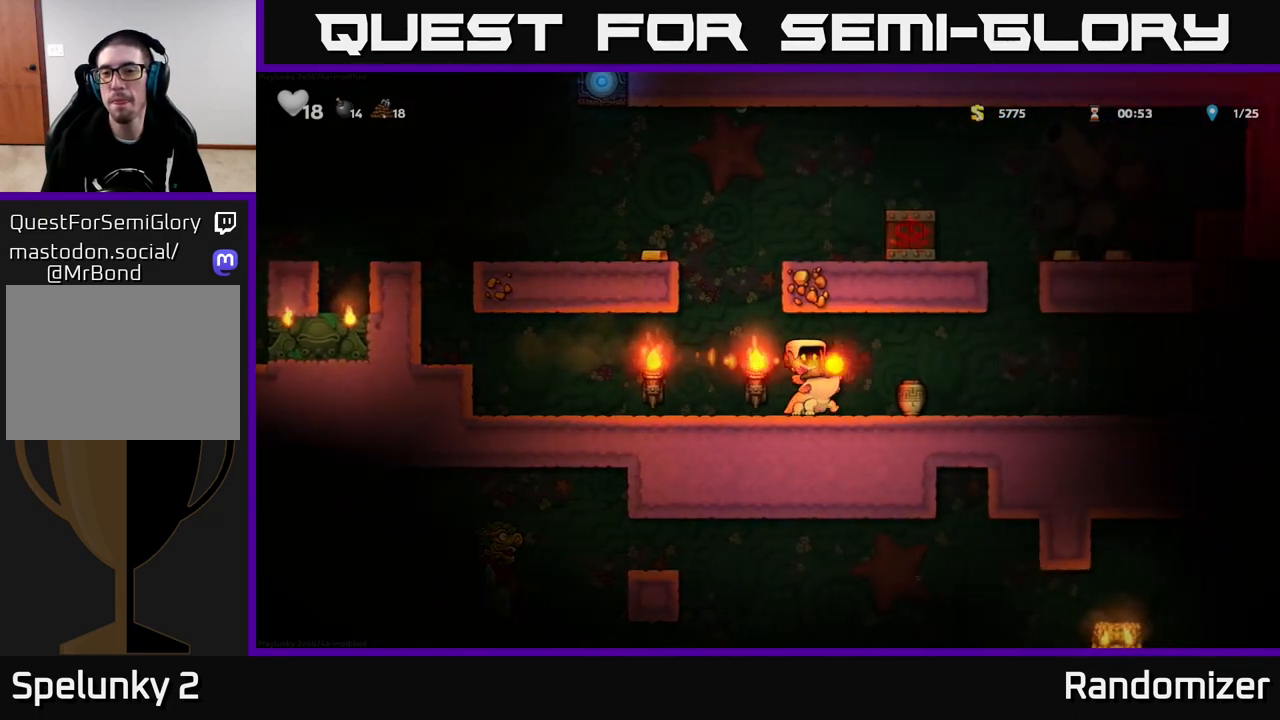
{"buttons": [], "left_stick": "down", "right_stick": "center", "events": [[50, "left_stick", "down"], [233, "X", "down"], [350, "X", "up"]]}
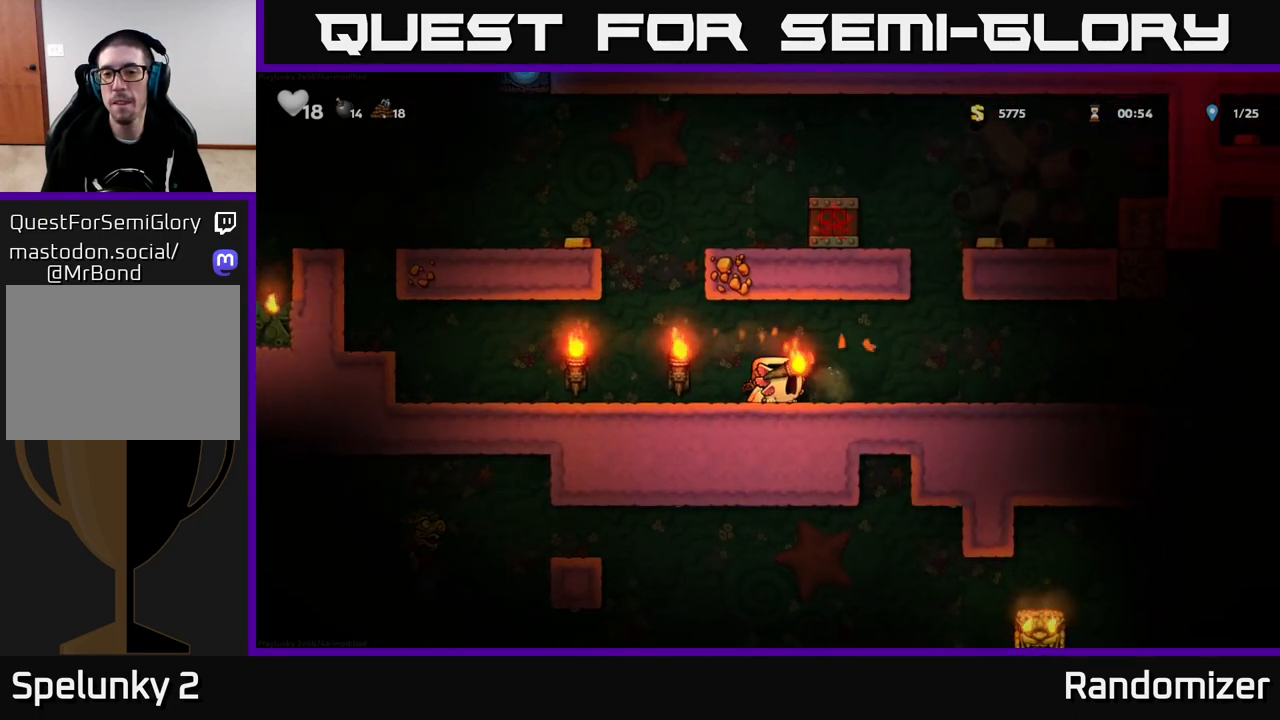
{"buttons": [], "left_stick": "right", "right_stick": "center", "events": [[317, "left_stick", "center"], [450, "left_stick", "right"]]}
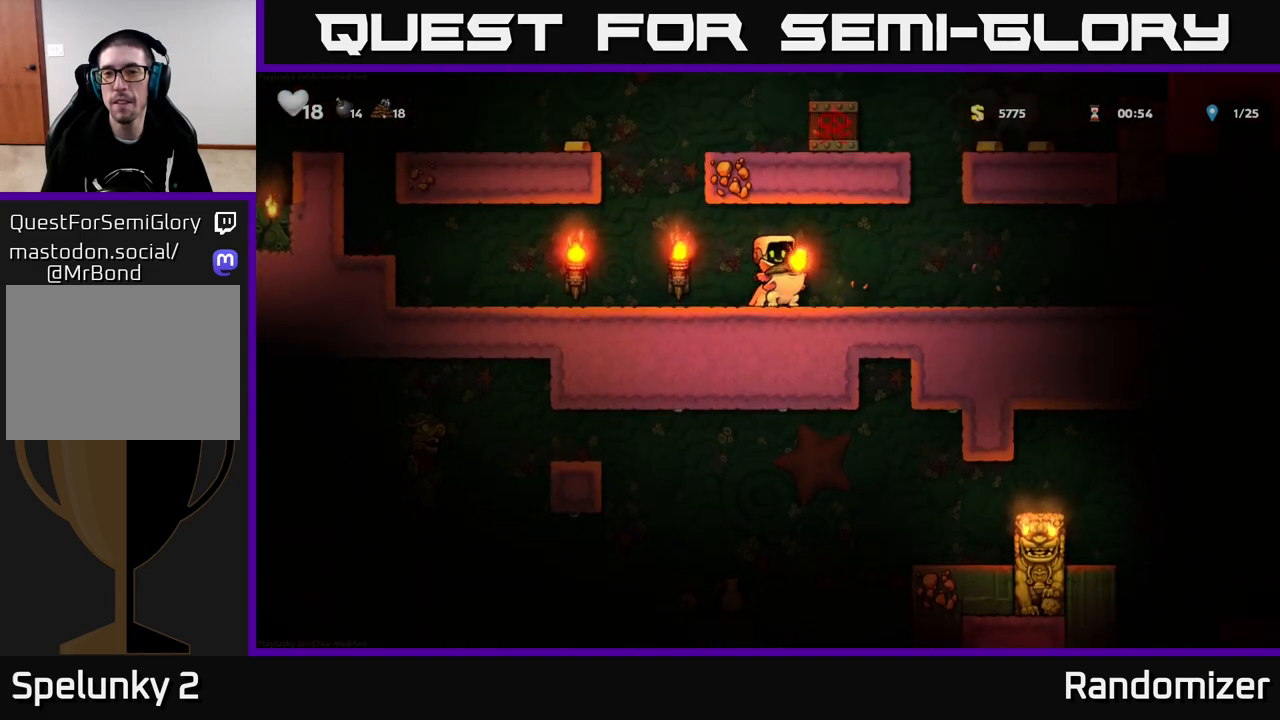
{"buttons": [], "left_stick": "center", "right_stick": "center", "events": [[250, "left_stick", "center"]]}
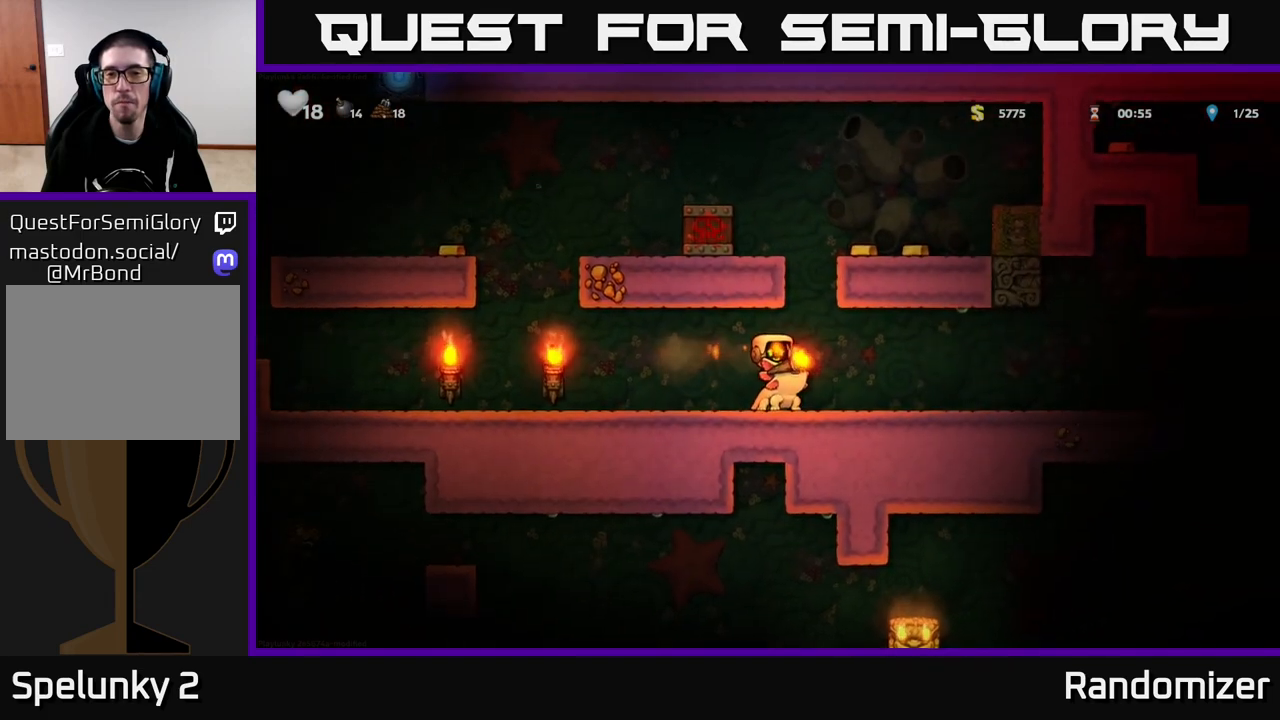
{"buttons": [], "left_stick": "center", "right_stick": "center", "events": [[100, "left_stick", "right"], [233, "left_stick", "center"], [300, "A", "down"], [500, "A", "up"]]}
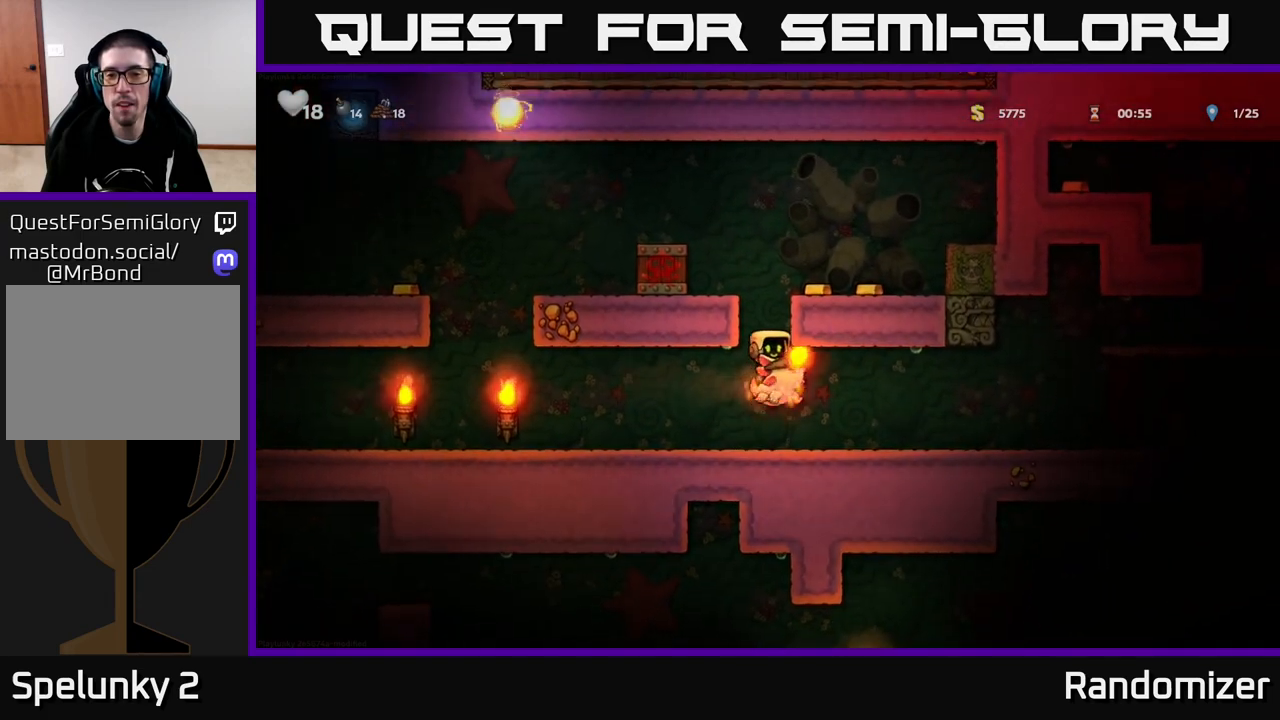
{"buttons": [], "left_stick": "left", "right_stick": "center", "events": [[67, "A", "down"], [283, "A", "up"], [467, "left_stick", "left"]]}
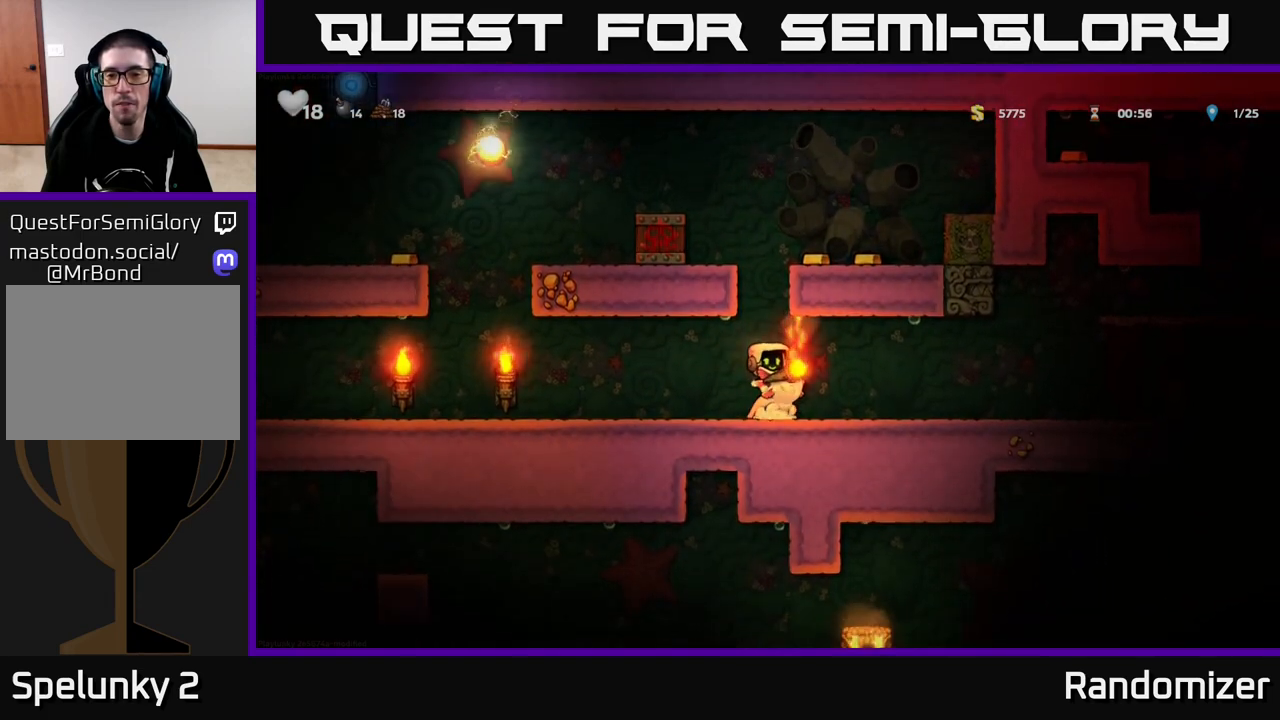
{"buttons": [], "left_stick": "center", "right_stick": "center", "events": [[67, "left_stick", "center"], [367, "left_stick", "left"], [450, "left_stick", "center"]]}
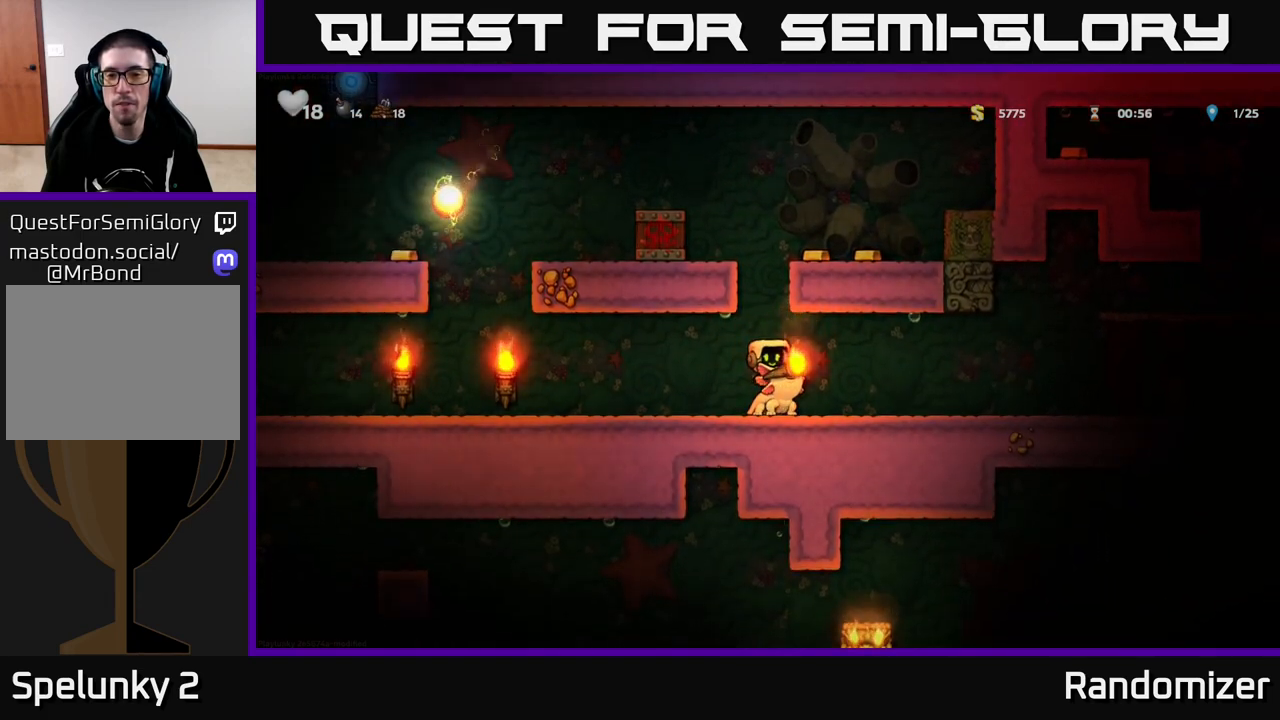
{"buttons": [], "left_stick": "center", "right_stick": "center", "events": [[283, "left_stick", "left"], [367, "left_stick", "center"]]}
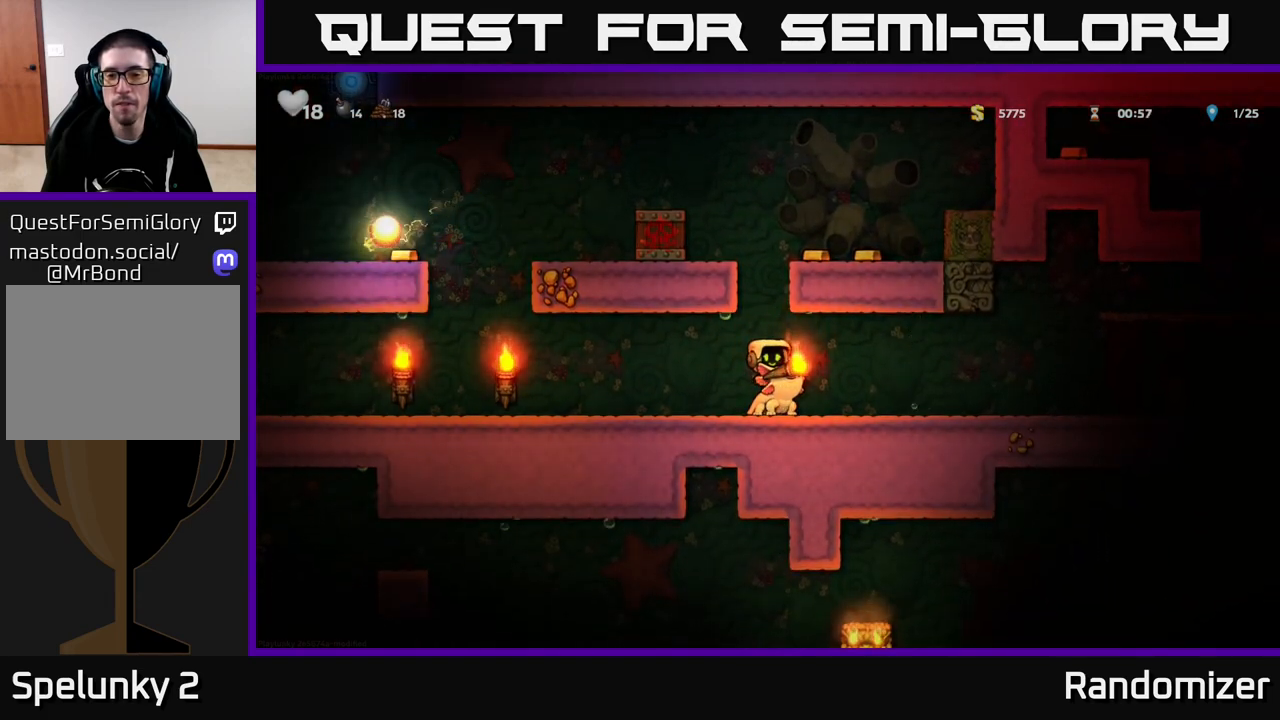
{"buttons": [], "left_stick": "center", "right_stick": "center", "events": [[150, "left_stick", "left"], [233, "left_stick", "center"]]}
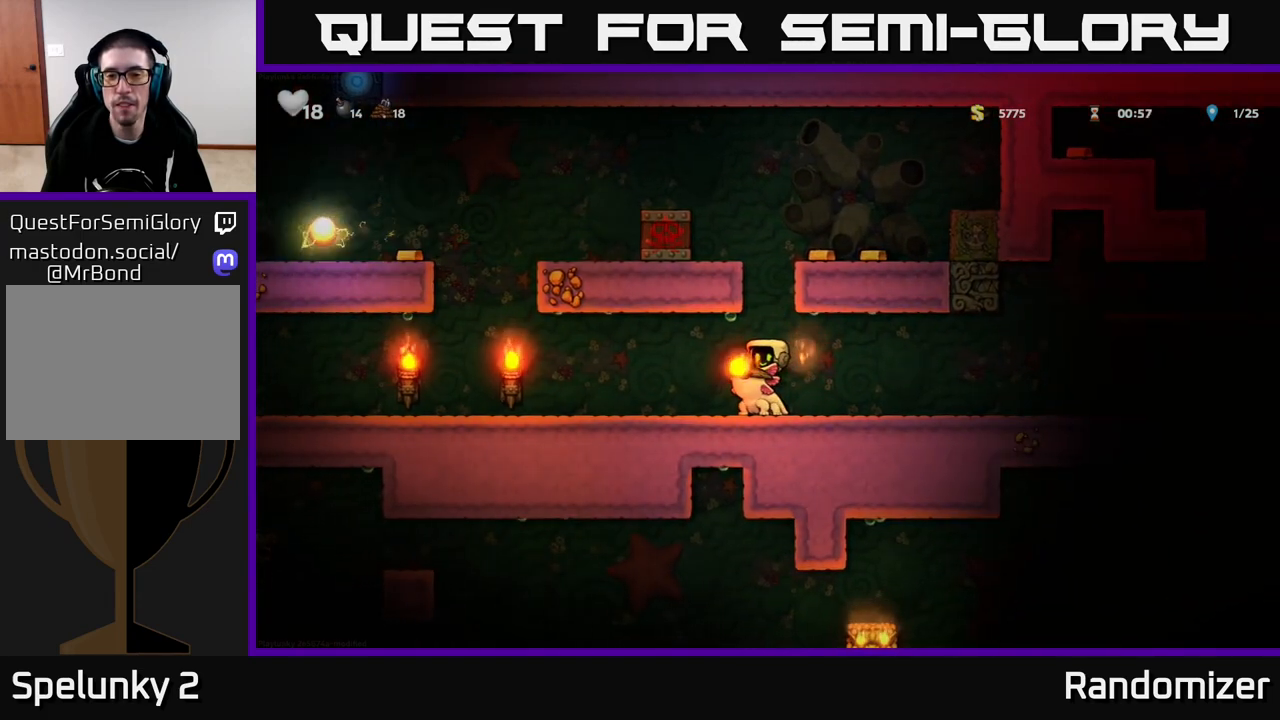
{"buttons": ["A"], "left_stick": "center", "right_stick": "center", "events": [[83, "A", "down"], [367, "A", "up"], [417, "A", "down"]]}
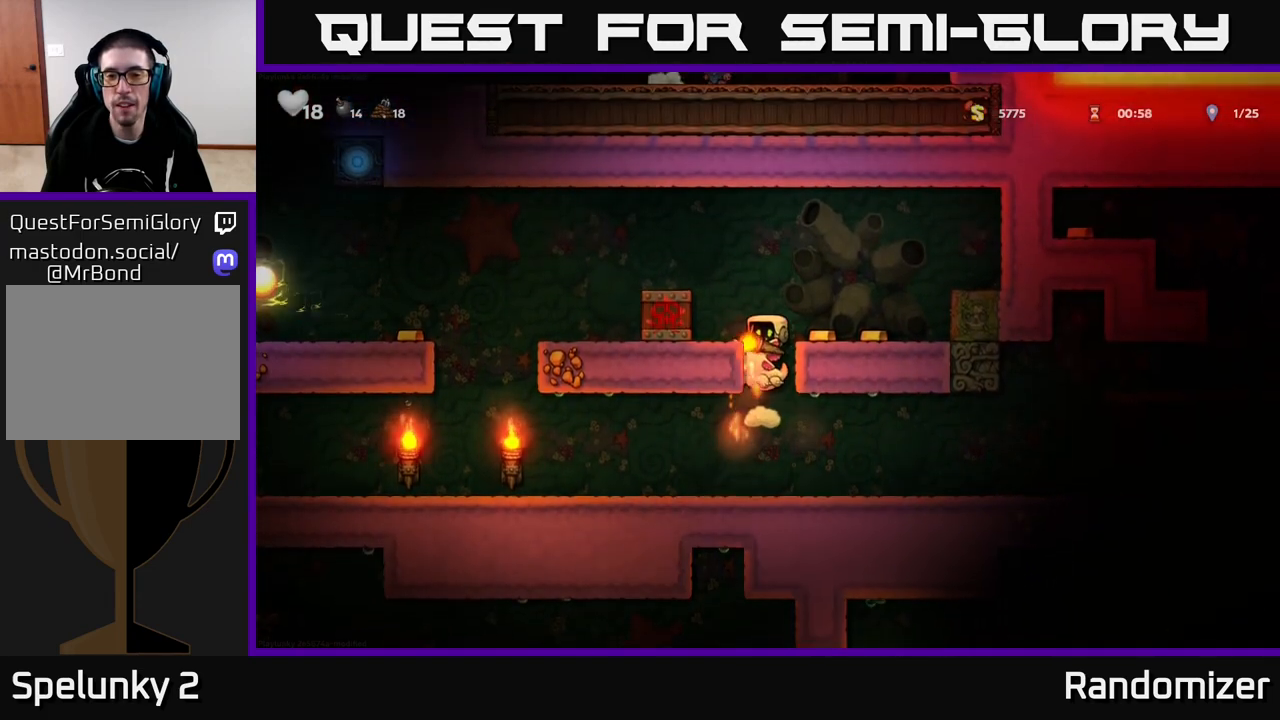
{"buttons": [], "left_stick": "right", "right_stick": "center", "events": [[183, "left_stick", "right"], [200, "A", "up"]]}
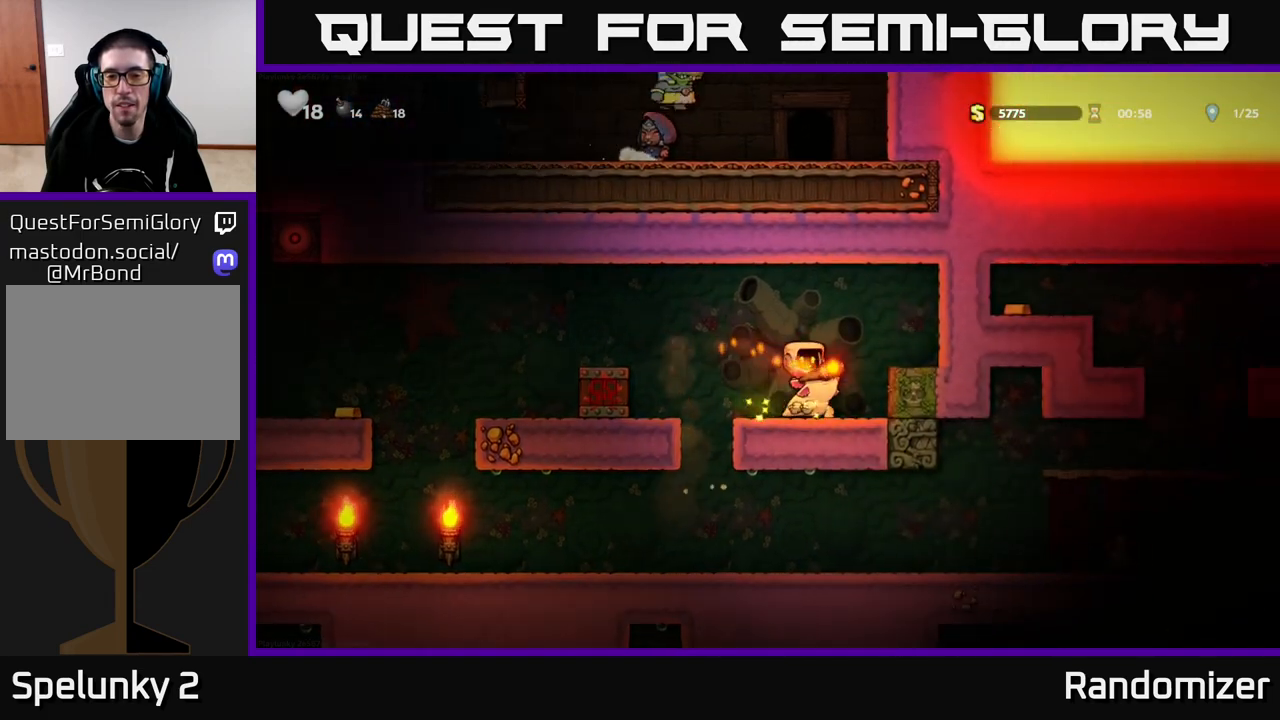
{"buttons": [], "left_stick": "center", "right_stick": "center", "events": [[117, "left_stick", "left"], [483, "left_stick", "center"]]}
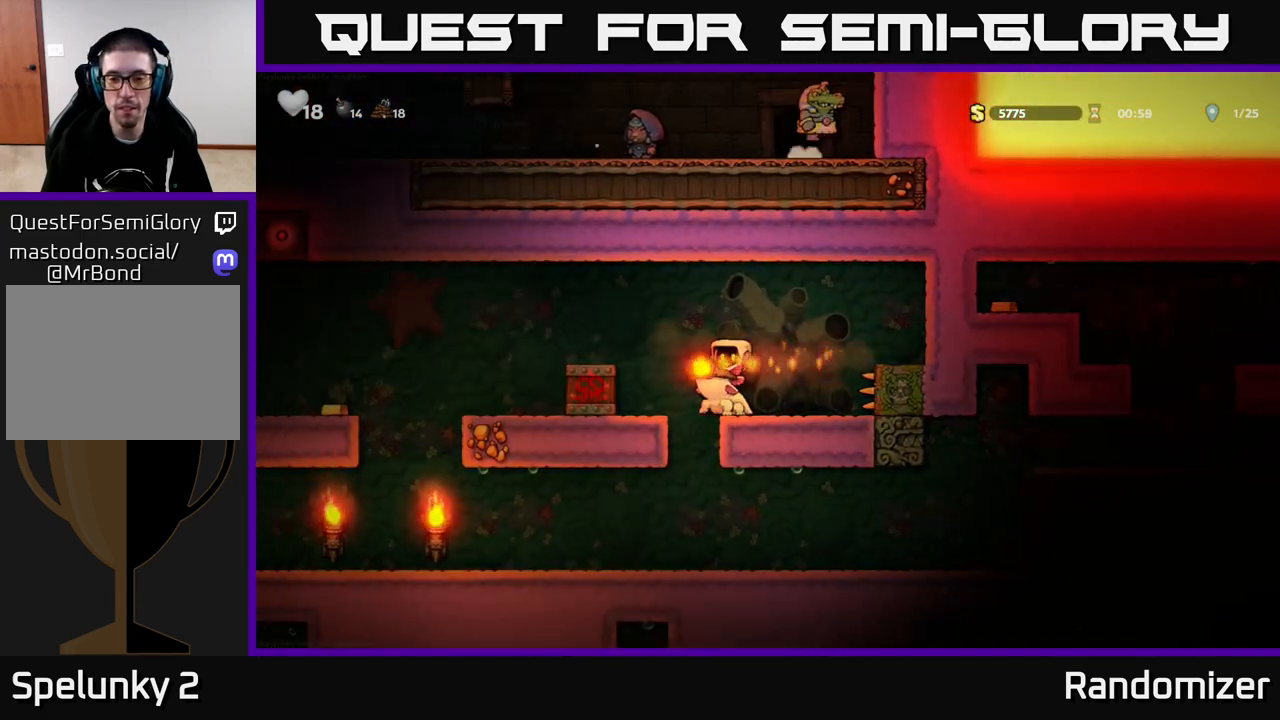
{"buttons": [], "left_stick": "center", "right_stick": "center", "events": []}
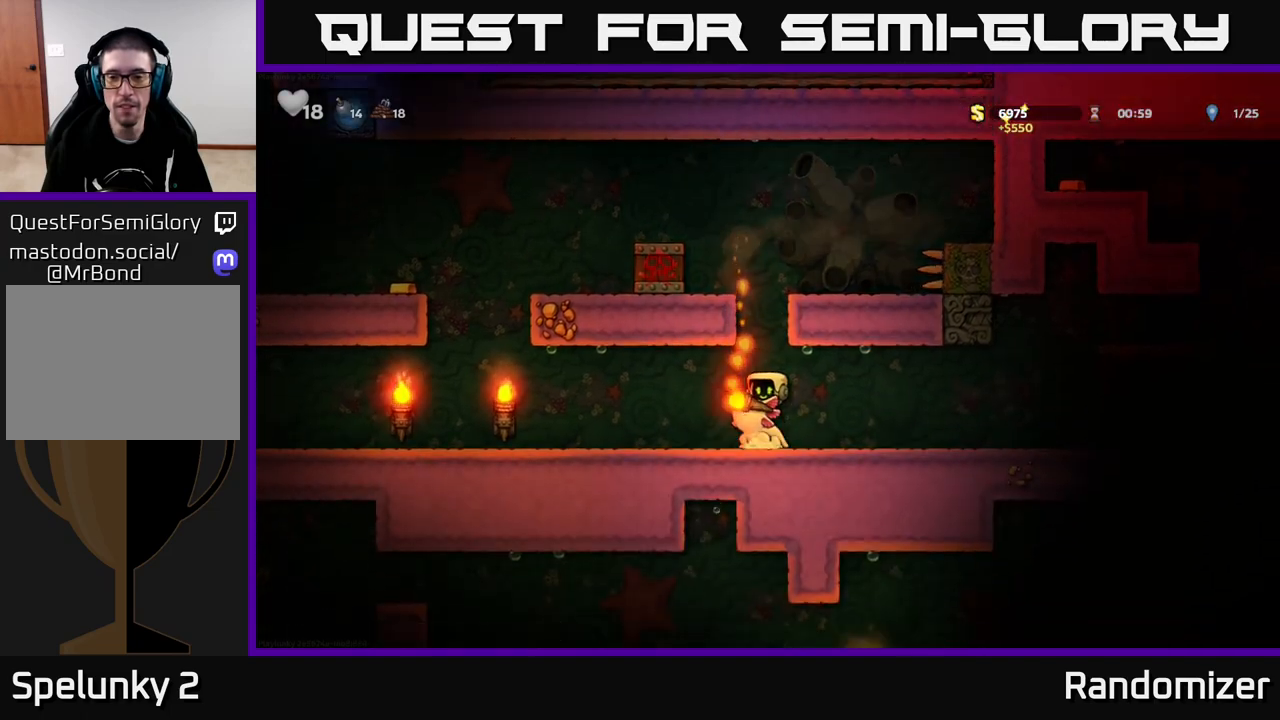
{"buttons": [], "left_stick": "right", "right_stick": "center", "events": [[17, "left_stick", "right"]]}
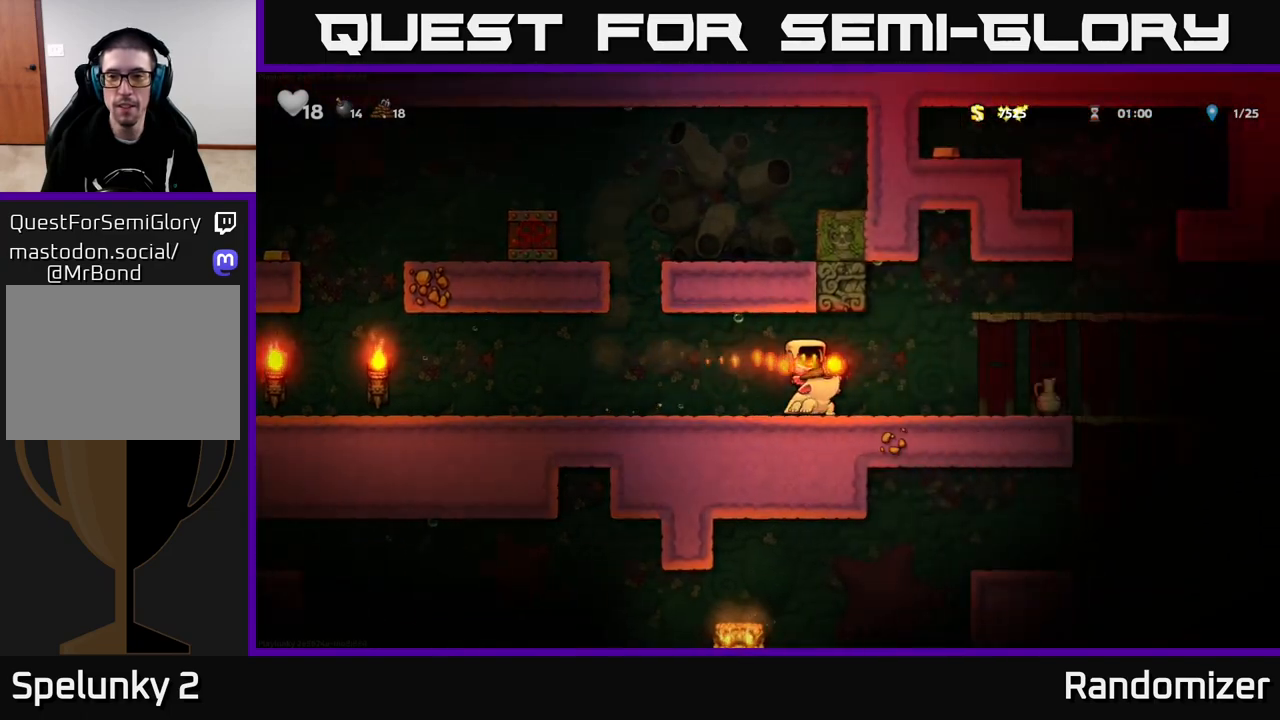
{"buttons": [], "left_stick": "center", "right_stick": "center", "events": [[183, "left_stick", "center"]]}
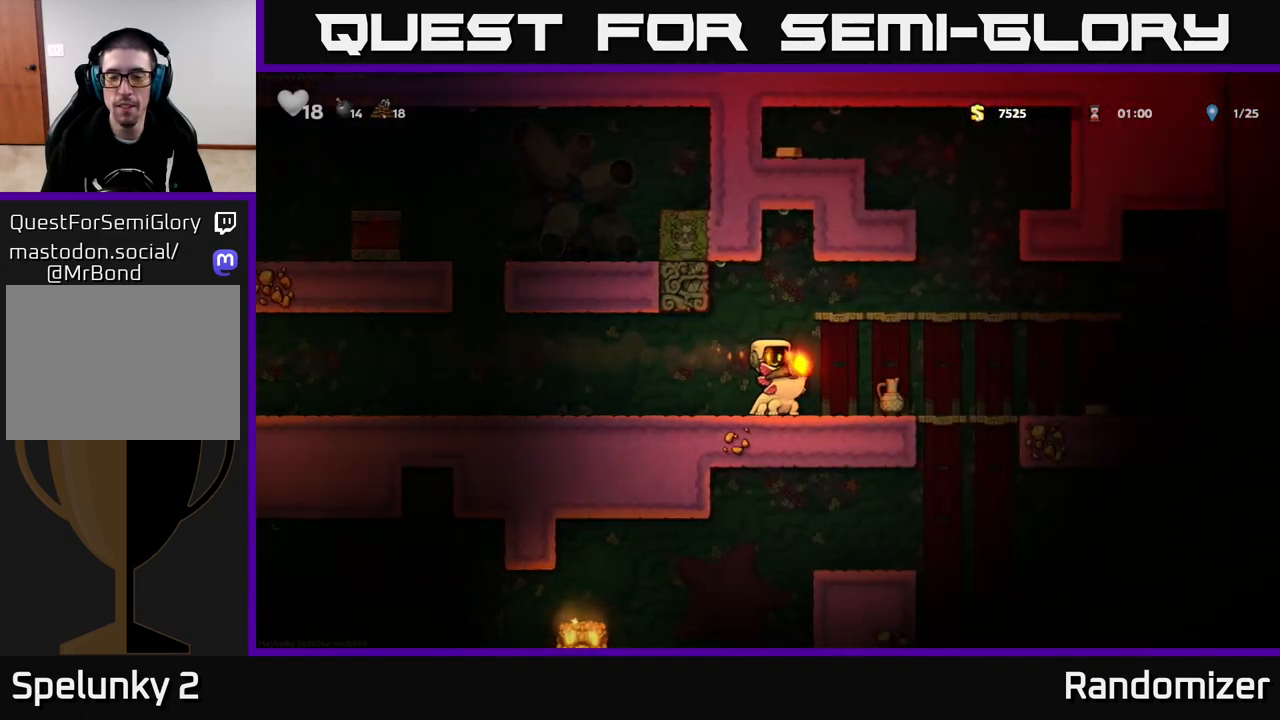
{"buttons": [], "left_stick": "up", "right_stick": "center", "events": [[350, "left_stick", "up"], [417, "X", "down"], [467, "X", "up"]]}
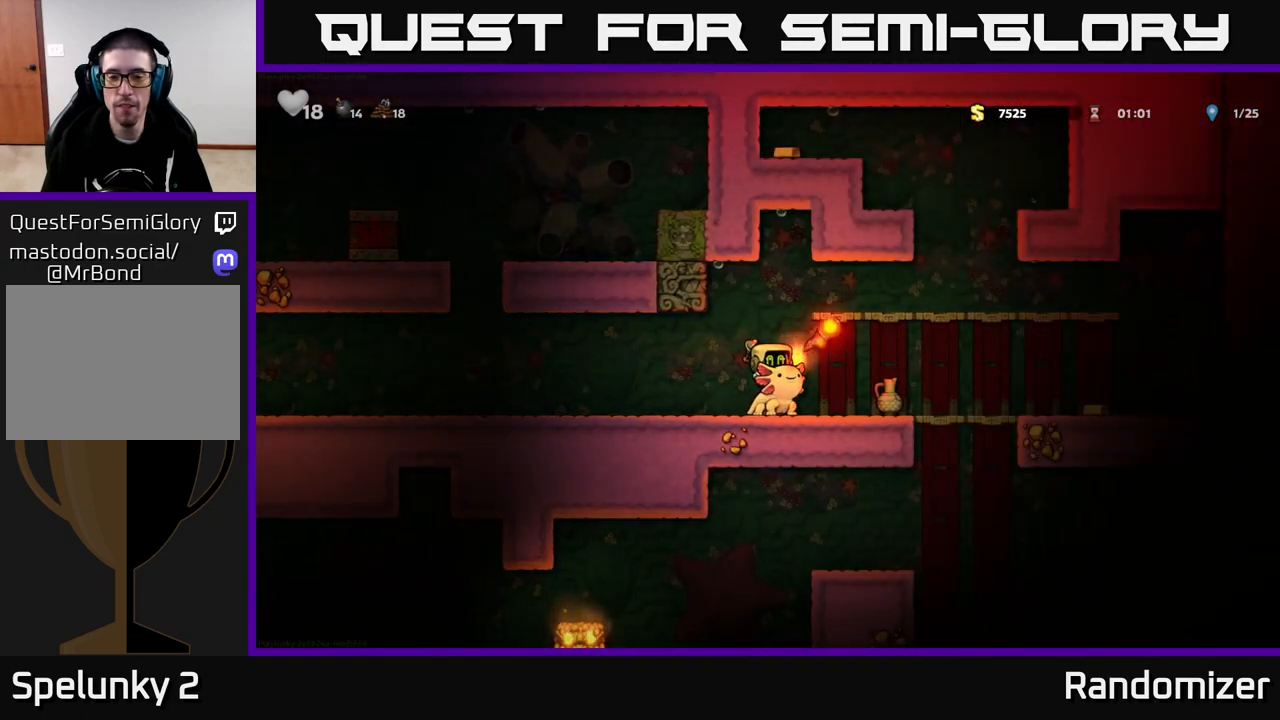
{"buttons": [], "left_stick": "center", "right_stick": "center", "events": [[83, "left_stick", "center"]]}
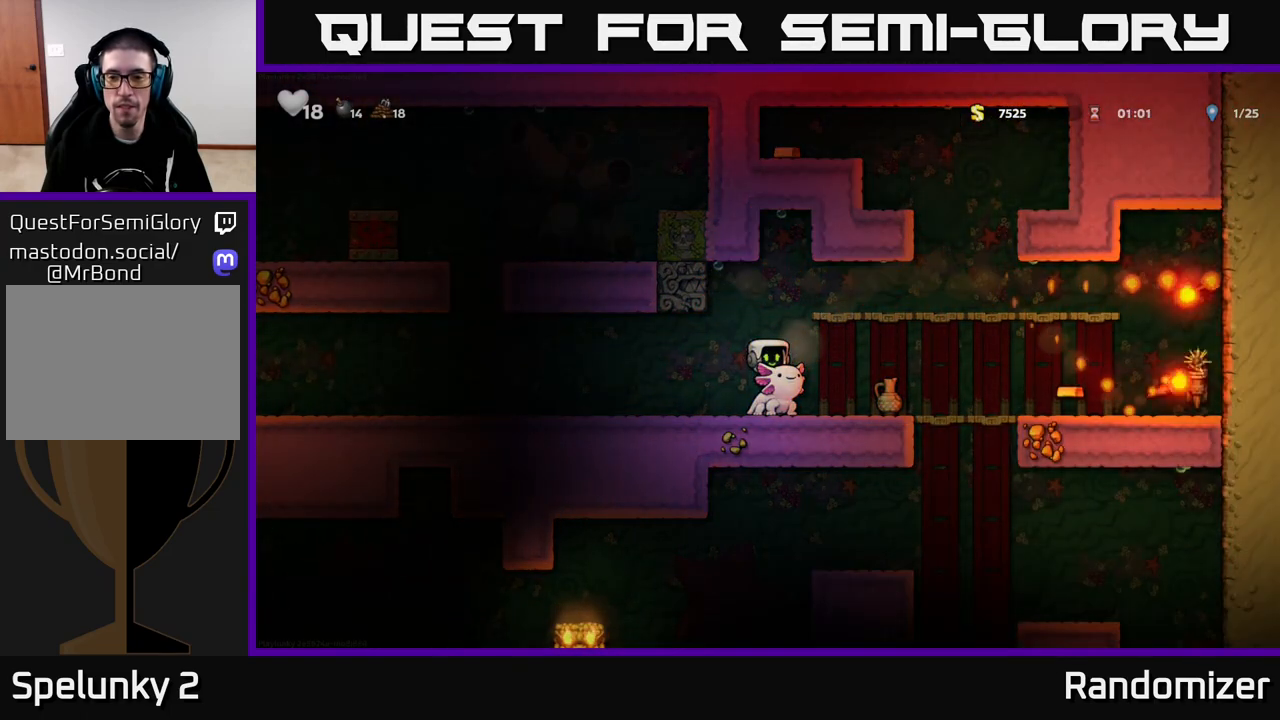
{"buttons": [], "left_stick": "center", "right_stick": "center", "events": []}
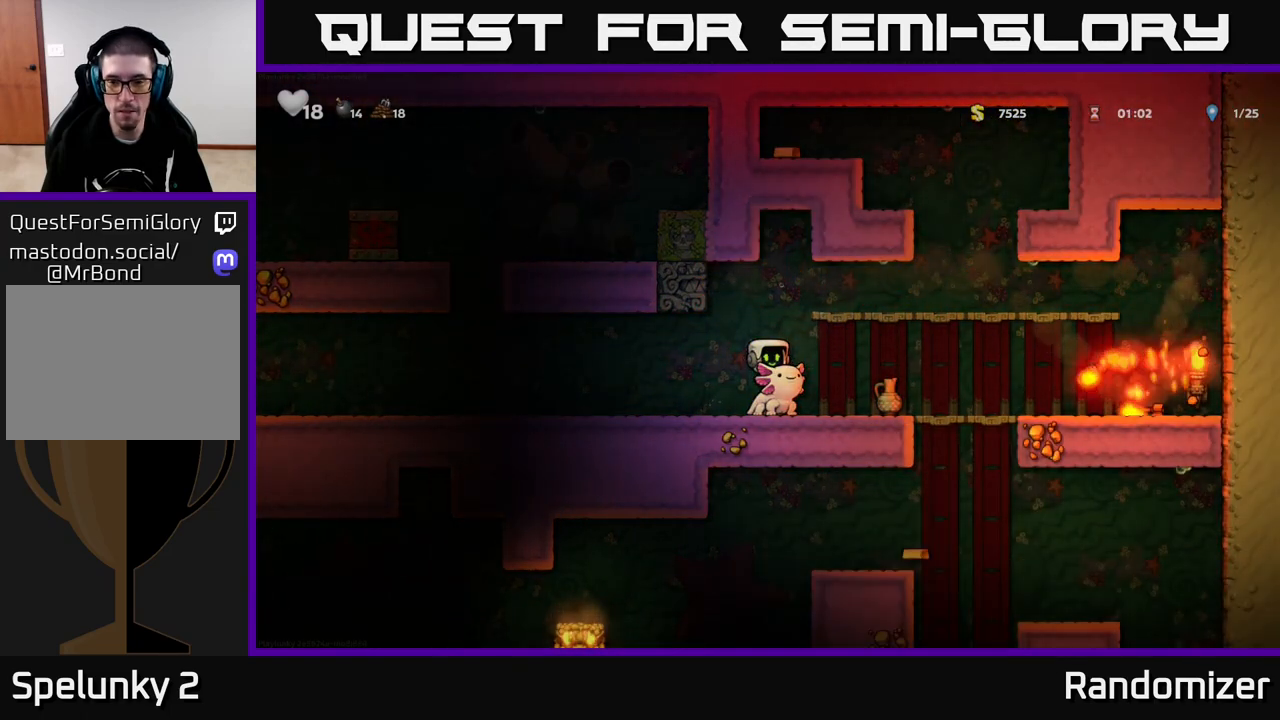
{"buttons": [], "left_stick": "center", "right_stick": "center", "events": [[17, "left_stick", "right"], [450, "left_stick", "center"]]}
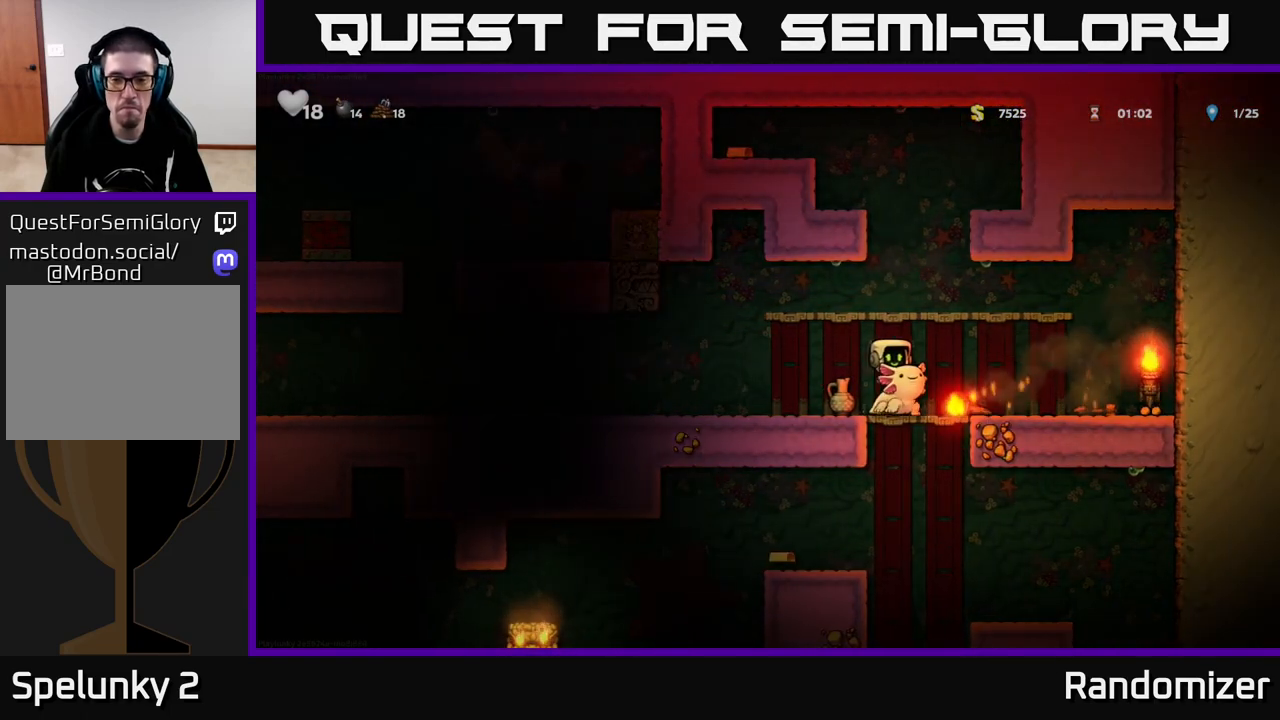
{"buttons": [], "left_stick": "down-left", "right_stick": "center", "events": [[150, "left_stick", "left"], [500, "left_stick", "down-left"]]}
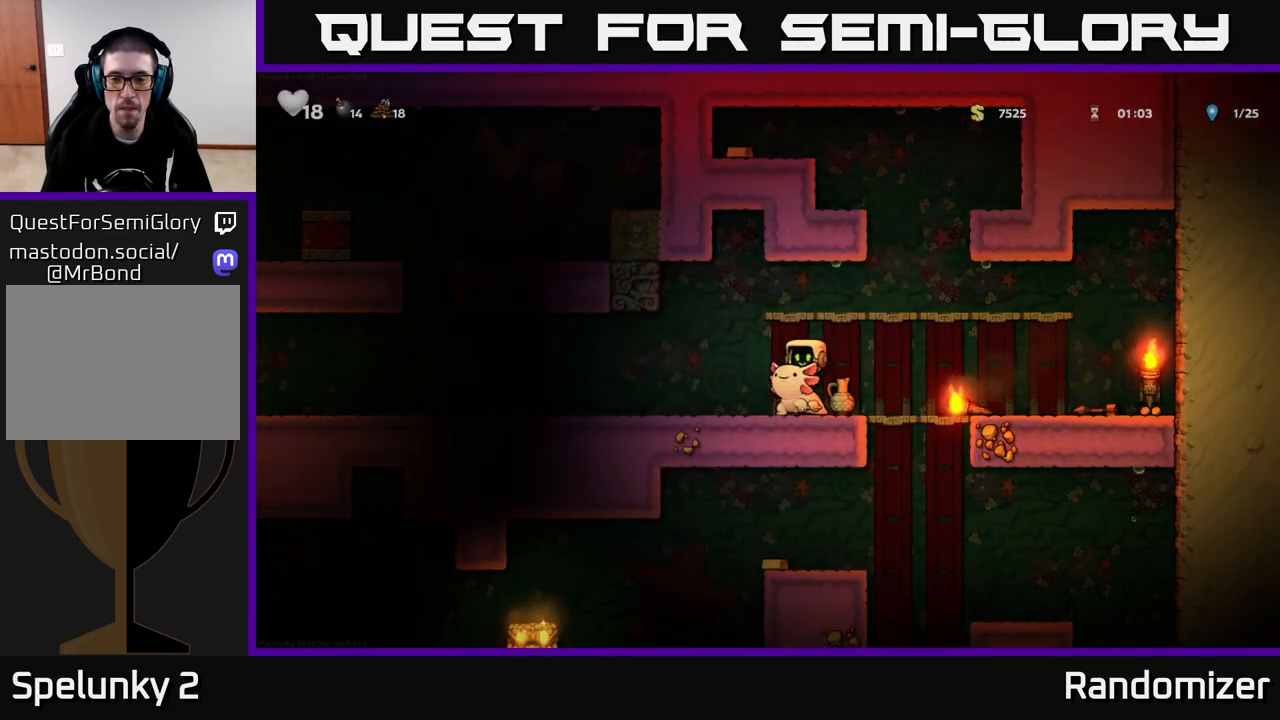
{"buttons": ["X"], "left_stick": "down", "right_stick": "center", "events": [[33, "left_stick", "down"], [117, "A", "down"], [217, "A", "up"], [250, "left_stick", "right"], [450, "left_stick", "down"], [483, "X", "down"]]}
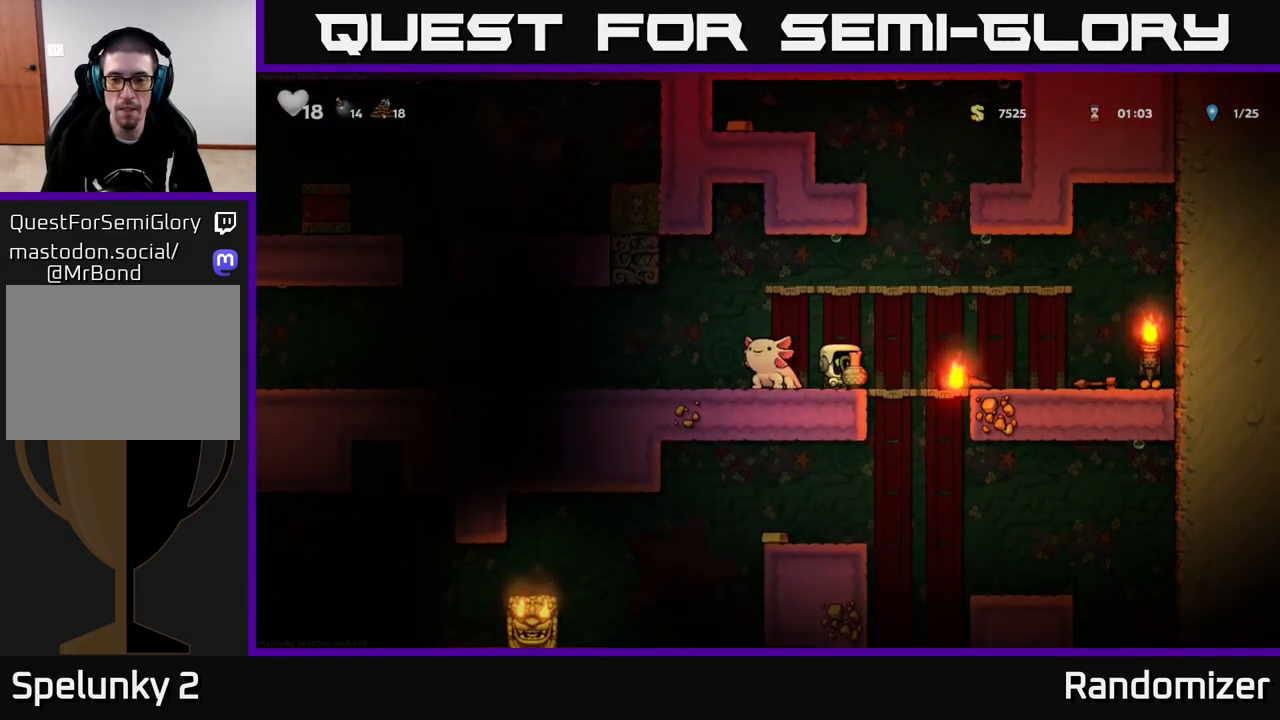
{"buttons": [], "left_stick": "center", "right_stick": "center", "events": [[83, "X", "up"], [83, "left_stick", "center"], [200, "X", "down"], [267, "X", "up"]]}
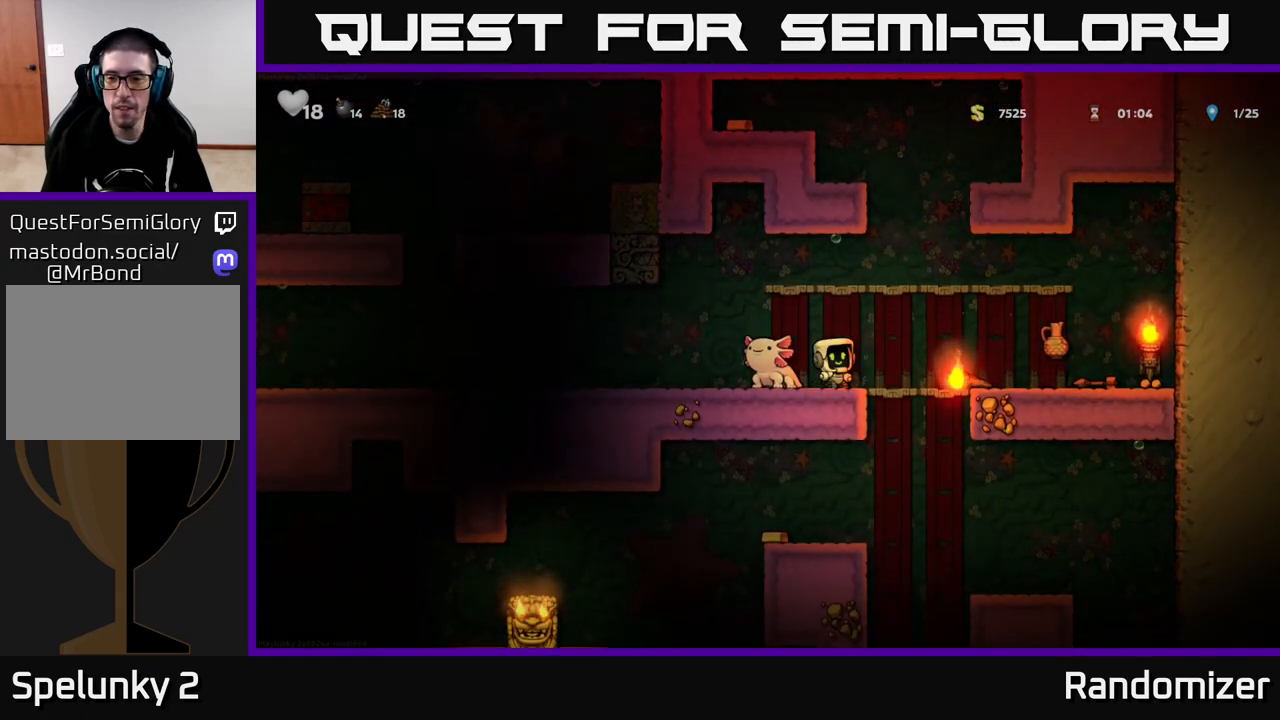
{"buttons": [], "left_stick": "center", "right_stick": "center", "events": []}